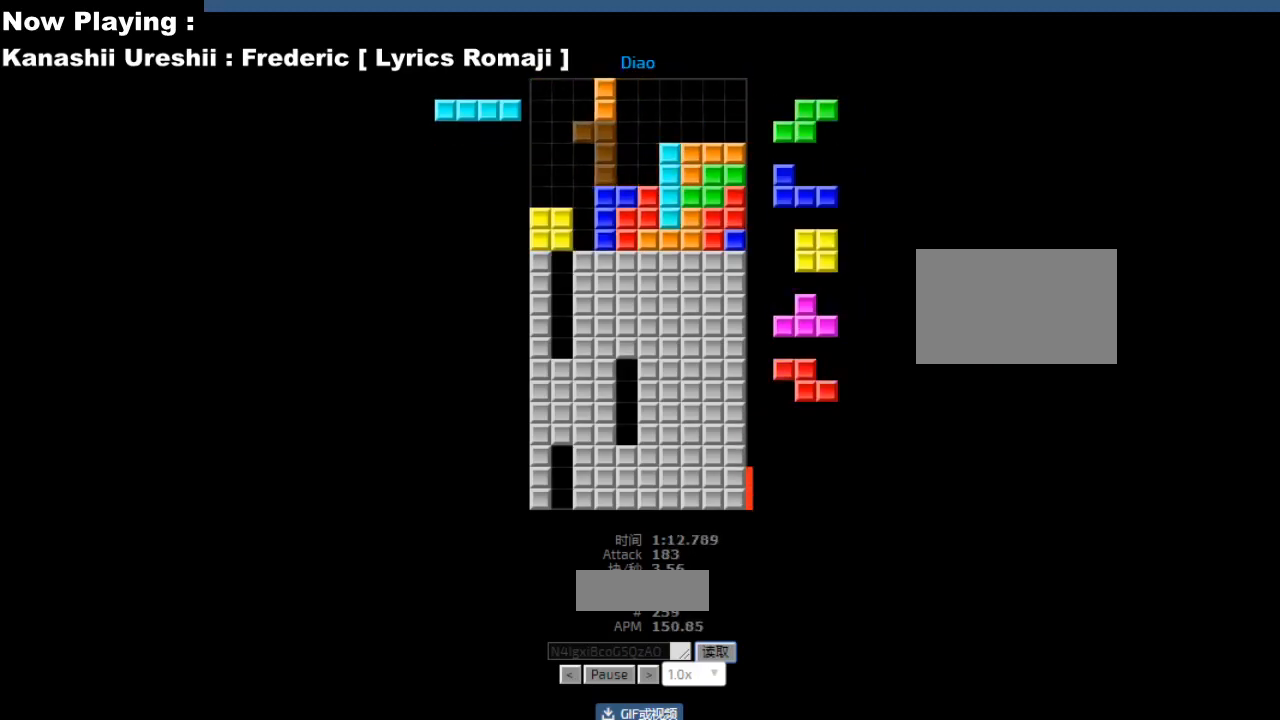
Gameplay with keyboard; each line is a JSON object with the keys held at the frame after it. "events" lists presses ("down") and releases ("up") of "ccw", "cw", "down", "hd", "hl", "left", "right" and "sd" between this image and that frame as [ms after this image, input, new state], when the widget could be followed in between. No other keys are recorded. Mouse input is not recorded. Key names are as the overlay labels them; some are game actions (e.g. jump) rather than physical keys.
{"keys": ["hd"], "events": [[17, "left", "down"], [50, "left", "up"], [67, "hd", "down"], [100, "hd", "up"], [117, "hl", "down"], [133, "ccw", "down"], [133, "left", "down"], [150, "hl", "up"], [167, "ccw", "up"], [217, "left", "up"], [300, "hd", "down"], [317, "hd", "up"], [350, "right", "down"], [500, "hd", "down"], [500, "right", "up"]]}
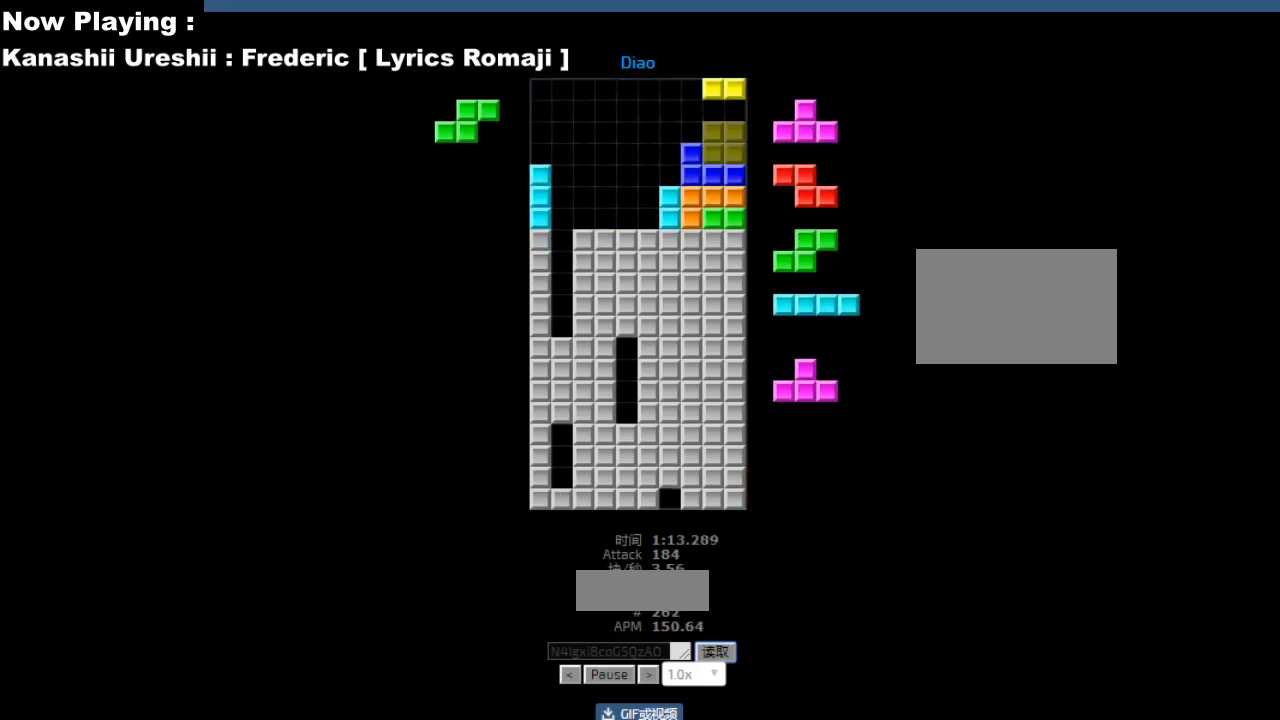
{"keys": [], "events": [[17, "hd", "up"], [117, "hd", "down"], [150, "hd", "up"], [200, "left", "down"], [233, "sd", "down"], [250, "sd", "up"], [283, "left", "up"], [400, "cw", "down"], [417, "cw", "up"], [417, "sd", "down"], [450, "sd", "up"], [467, "hd", "down"], [500, "hd", "up"]]}
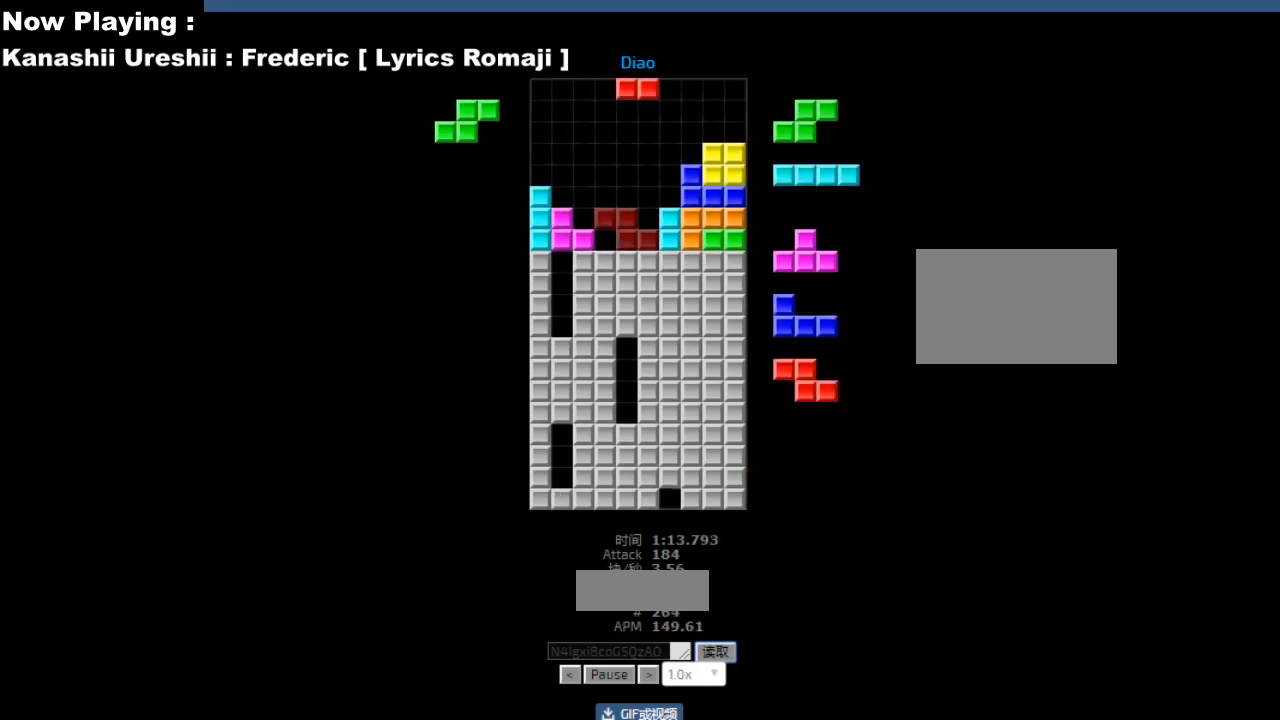
{"keys": [], "events": [[17, "left", "down"], [50, "left", "up"], [133, "hd", "down"], [167, "hd", "up"], [200, "cw", "down"], [233, "cw", "up"], [250, "hd", "down"], [283, "hd", "up"], [317, "ccw", "down"], [333, "left", "down"], [350, "ccw", "up"], [417, "left", "up"], [467, "right", "down"], [500, "right", "up"]]}
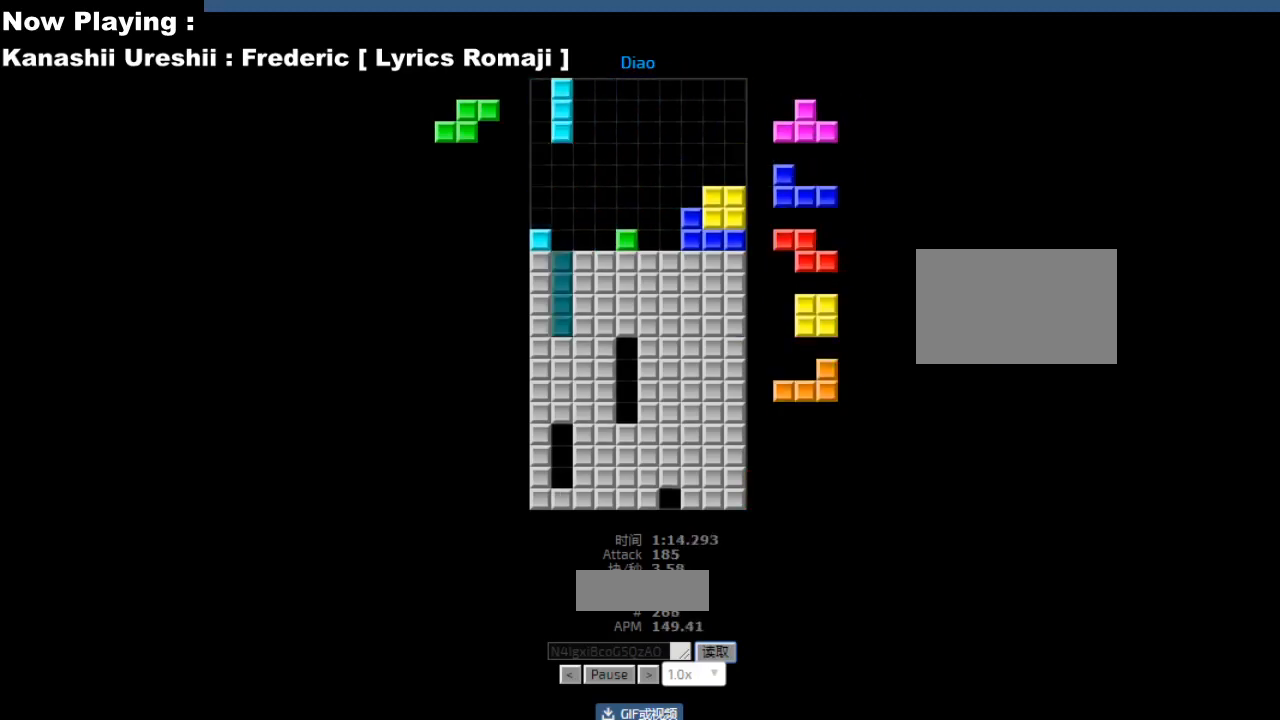
{"keys": ["hd"], "events": [[17, "hd", "down"], [50, "hd", "up"], [83, "hl", "down"], [117, "hl", "up"], [150, "left", "down"], [183, "left", "up"], [283, "hd", "down"], [317, "hd", "up"], [417, "left", "down"], [450, "left", "up"], [500, "hd", "down"]]}
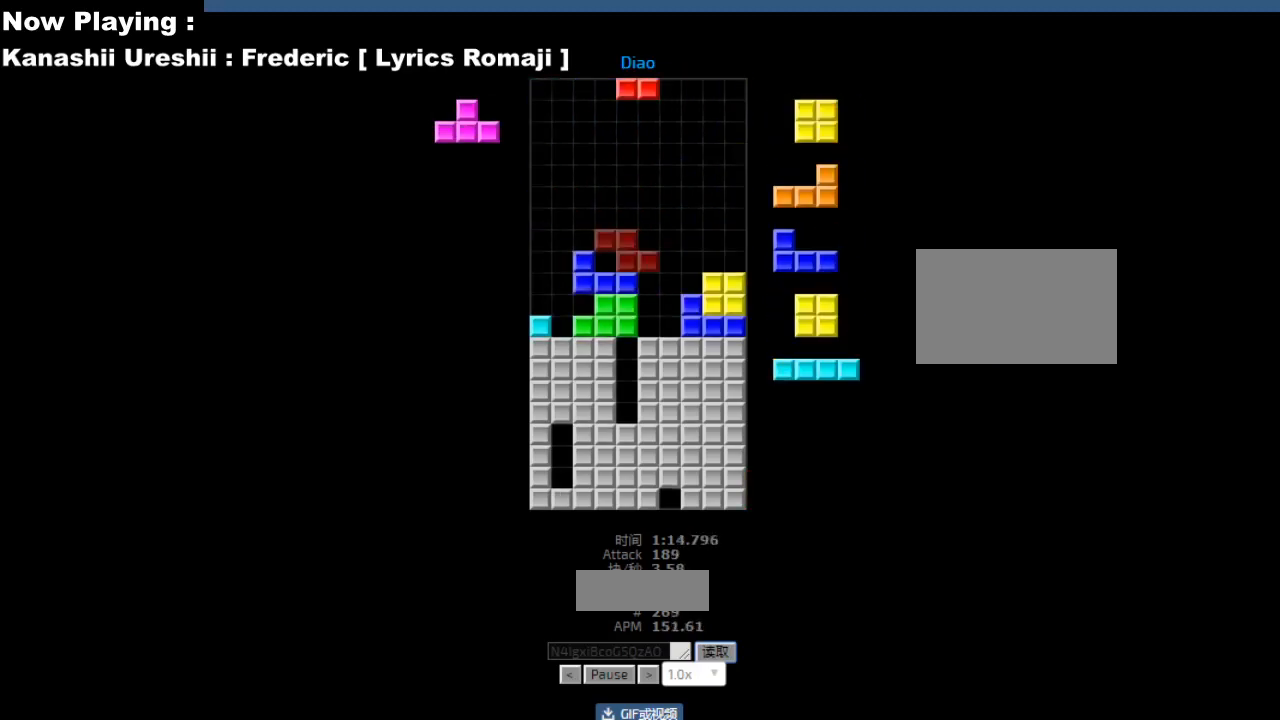
{"keys": ["cw"], "events": [[33, "hd", "up"], [117, "left", "down"], [150, "left", "up"], [167, "hd", "down"], [200, "hd", "up"], [250, "right", "down"], [283, "right", "up"], [350, "hd", "down"], [367, "hd", "up"], [383, "right", "down"], [400, "cw", "down"], [417, "right", "up"], [433, "cw", "up"], [500, "cw", "down"]]}
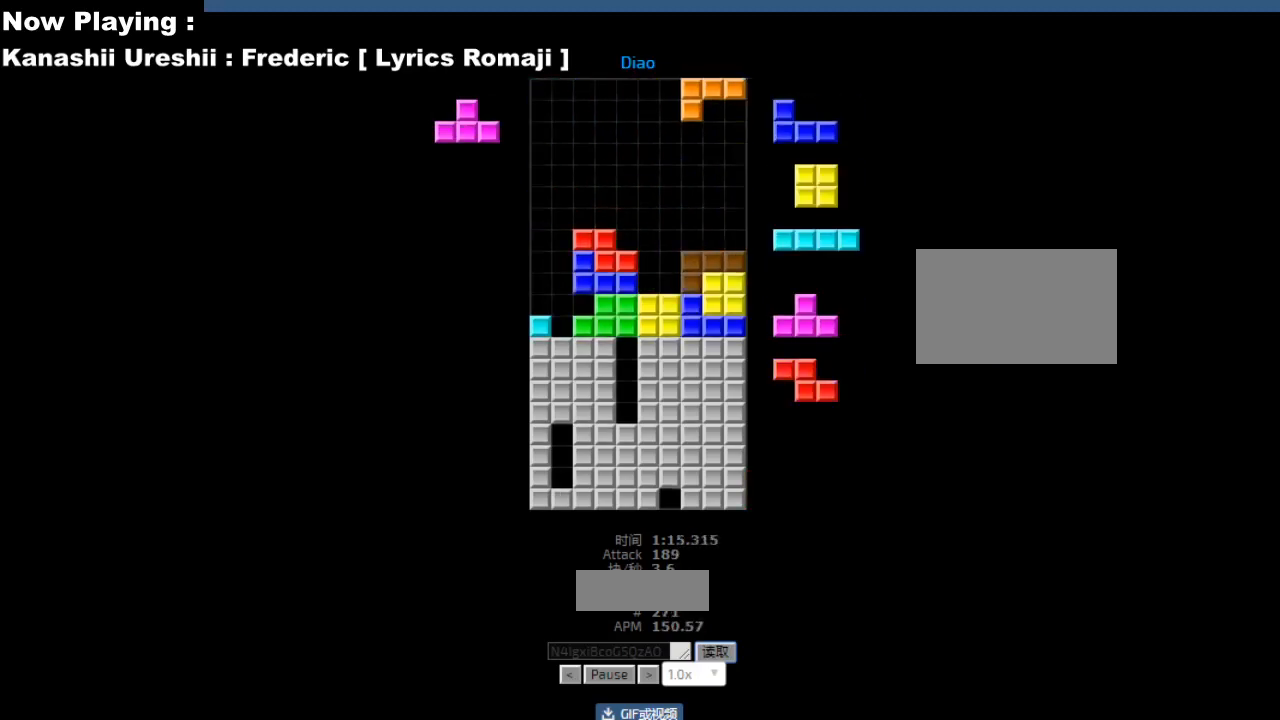
{"keys": ["left"], "events": [[33, "cw", "up"], [83, "hd", "down"], [117, "hd", "up"], [117, "hl", "down"], [133, "left", "down"], [150, "ccw", "down"], [150, "hl", "up"], [167, "left", "up"], [183, "ccw", "up"], [267, "sd", "down"], [300, "sd", "up"], [333, "left", "down"], [350, "ccw", "down"], [383, "ccw", "up"], [400, "hd", "down"], [400, "left", "up"], [400, "sd", "down"], [433, "hd", "up"], [433, "sd", "up"], [467, "left", "down"]]}
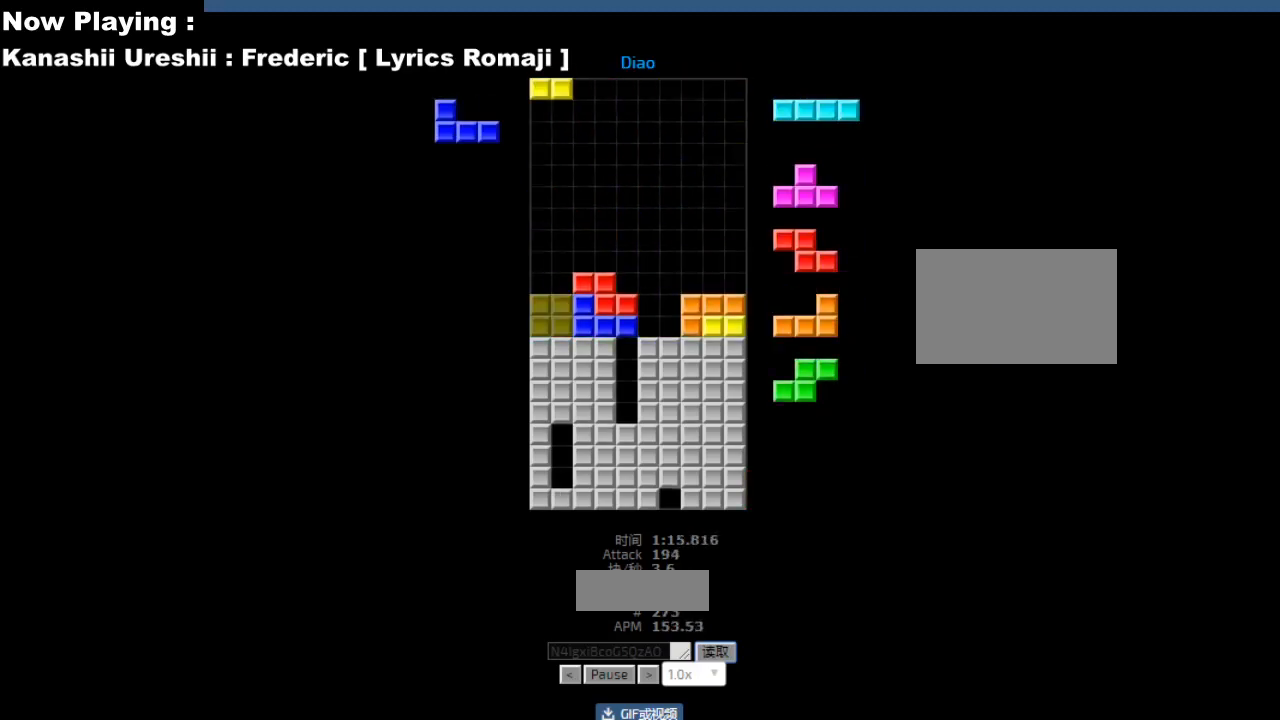
{"keys": ["ccw", "hl"], "events": [[33, "hd", "down"], [33, "left", "up"], [67, "hd", "up"], [83, "hl", "down"], [117, "ccw", "down"], [117, "hl", "up"], [150, "ccw", "up"], [433, "hd", "down"], [467, "hd", "up"], [483, "hl", "down"], [500, "ccw", "down"]]}
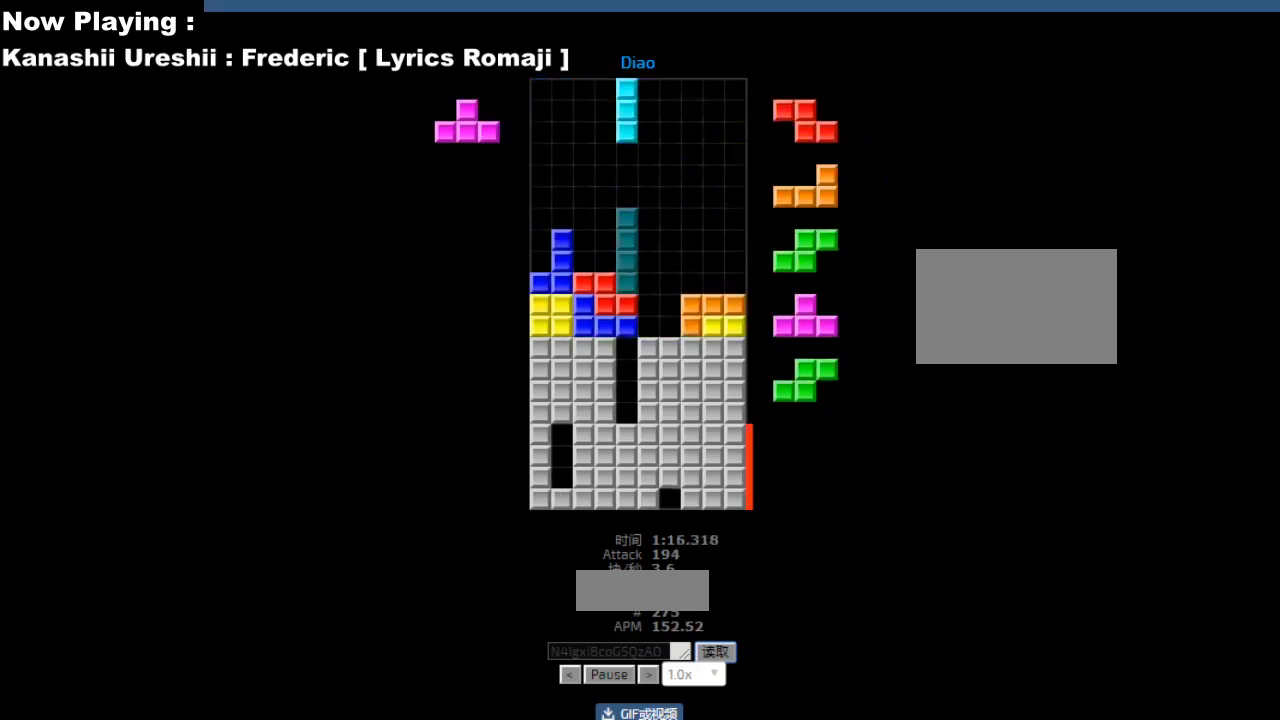
{"keys": [], "events": [[17, "hl", "up"], [17, "left", "down"], [33, "ccw", "up"], [100, "left", "up"], [183, "hd", "down"], [217, "hd", "up"], [217, "hl", "down"], [250, "hl", "up"], [267, "right", "down"], [283, "cw", "down"], [300, "right", "up"], [317, "cw", "up"], [350, "hd", "down"], [383, "hd", "up"], [383, "hl", "down"], [417, "hl", "up"], [417, "right", "down"], [433, "cw", "down"], [450, "right", "up"], [467, "cw", "up"]]}
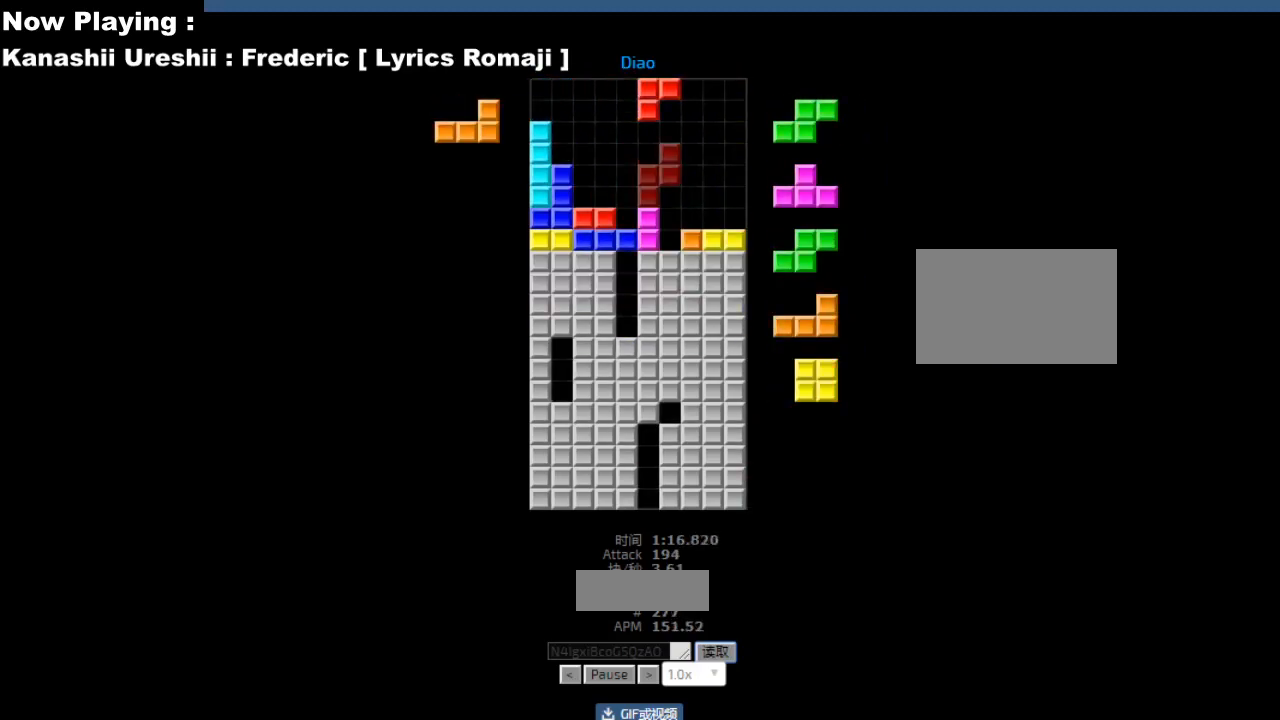
{"keys": ["left"], "events": [[17, "right", "down"], [67, "right", "up"], [250, "hd", "down"], [283, "hd", "up"], [317, "right", "down"], [333, "cw", "down"], [350, "right", "up"], [367, "cw", "up"], [400, "hd", "down"], [433, "hd", "up"], [433, "hl", "down"], [467, "ccw", "down"], [467, "hl", "up"], [483, "left", "down"], [500, "ccw", "up"]]}
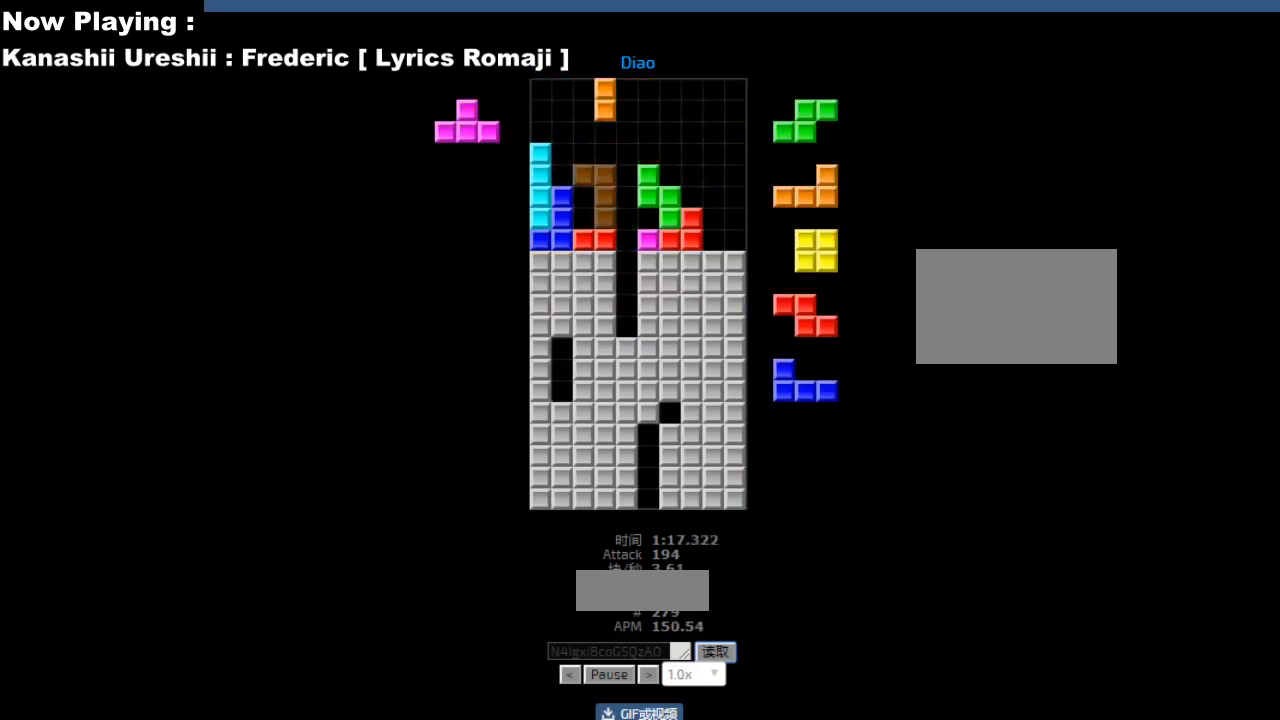
{"keys": [], "events": [[17, "left", "up"], [67, "left", "down"], [100, "left", "up"], [150, "hd", "down"], [167, "hd", "up"], [183, "right", "down"], [200, "cw", "down"], [217, "right", "up"], [233, "cw", "up"], [267, "right", "down"], [300, "right", "up"], [483, "hd", "down"], [500, "hd", "up"]]}
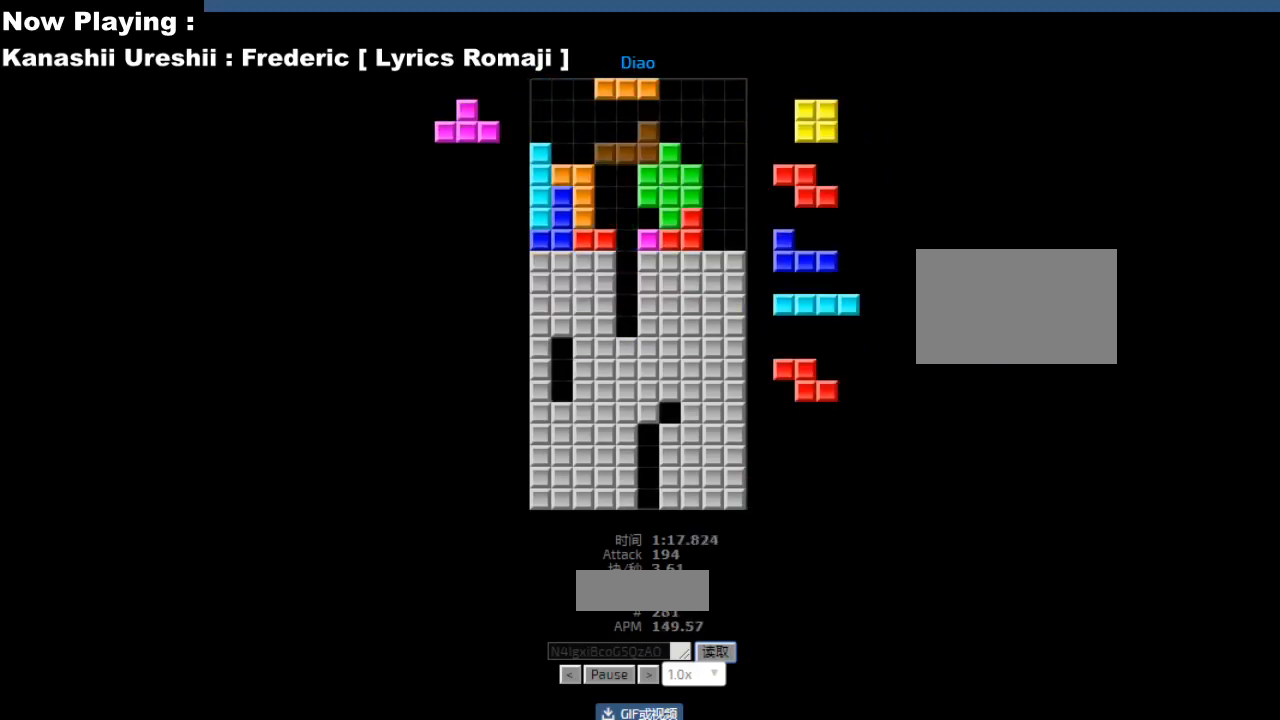
{"keys": [], "events": [[50, "left", "down"], [117, "cw", "down"], [133, "left", "up"], [150, "cw", "up"], [267, "right", "down"], [300, "hd", "down"], [300, "right", "up"], [317, "hd", "up"], [383, "right", "down"], [467, "right", "up"]]}
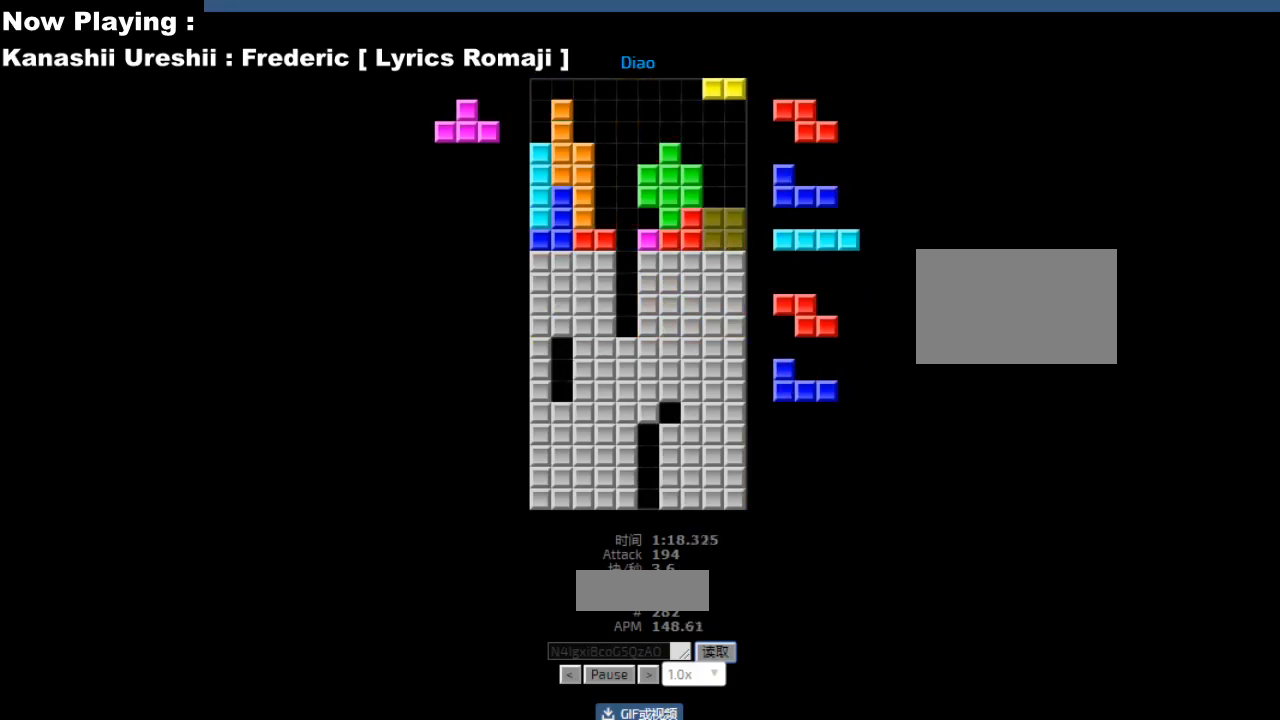
{"keys": [], "events": [[133, "hd", "down"], [167, "hd", "up"], [183, "ccw", "down"], [183, "hl", "down"], [217, "ccw", "up"], [217, "hl", "up"], [217, "sd", "down"], [250, "sd", "up"], [350, "ccw", "down"], [383, "ccw", "up"], [400, "sd", "down"], [433, "sd", "up"], [450, "hd", "down"], [483, "hd", "up"]]}
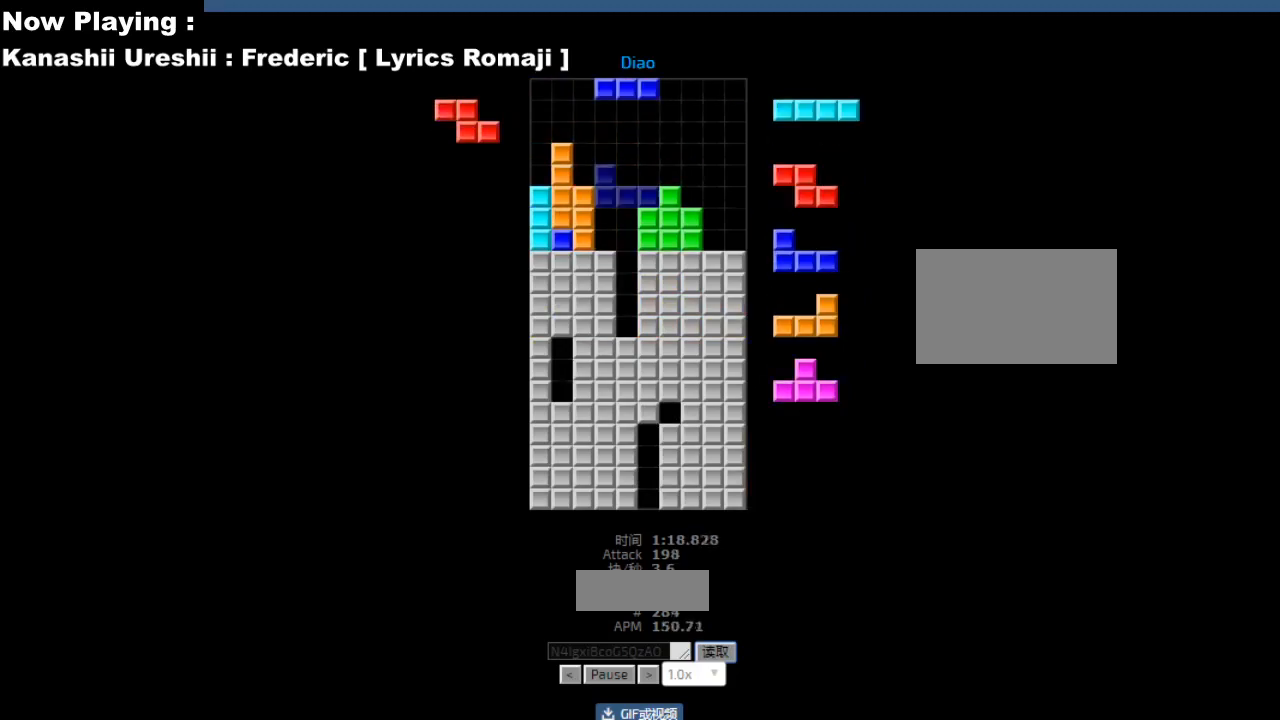
{"keys": [], "events": [[17, "ccw", "down"], [17, "right", "down"], [50, "ccw", "up"], [117, "right", "up"], [200, "hd", "down"], [233, "hd", "up"], [250, "ccw", "down"], [283, "ccw", "up"], [383, "hd", "down"], [417, "hd", "up"]]}
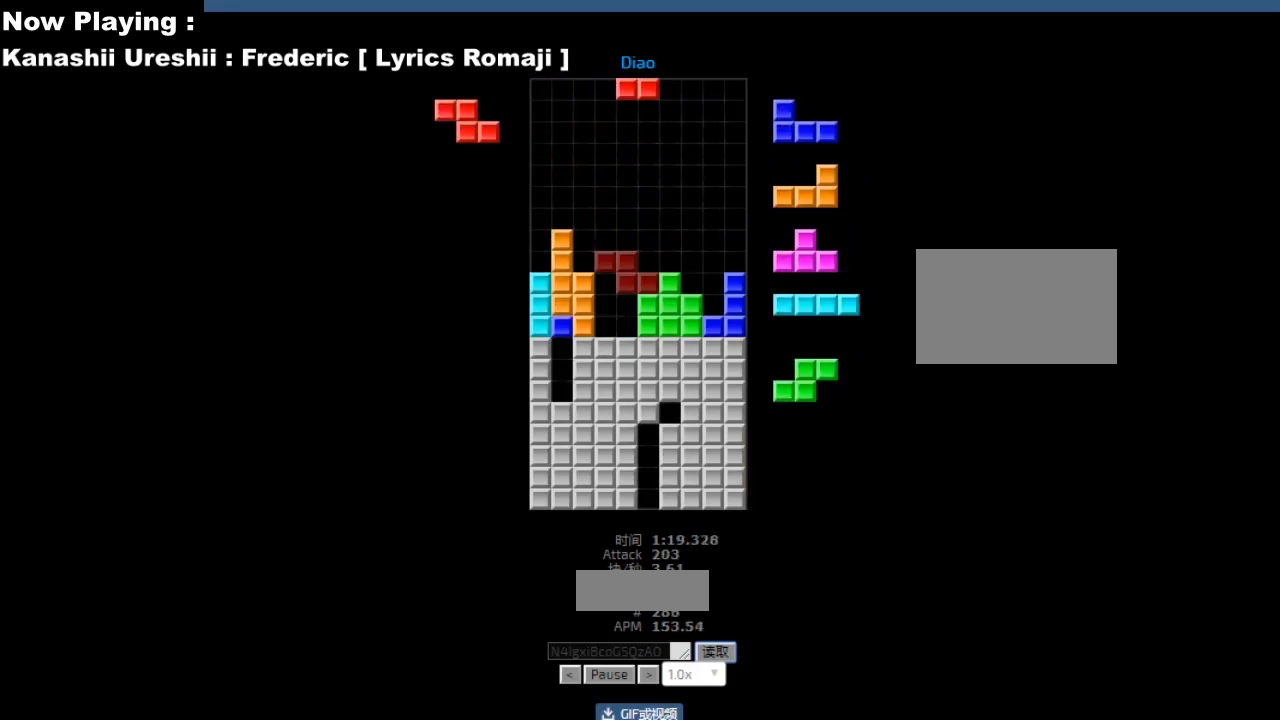
{"keys": ["hd"], "events": [[217, "left", "down"], [250, "left", "up"], [283, "hd", "down"], [317, "hd", "up"], [350, "right", "down"], [367, "cw", "down"], [383, "right", "up"], [400, "cw", "up"], [500, "hd", "down"]]}
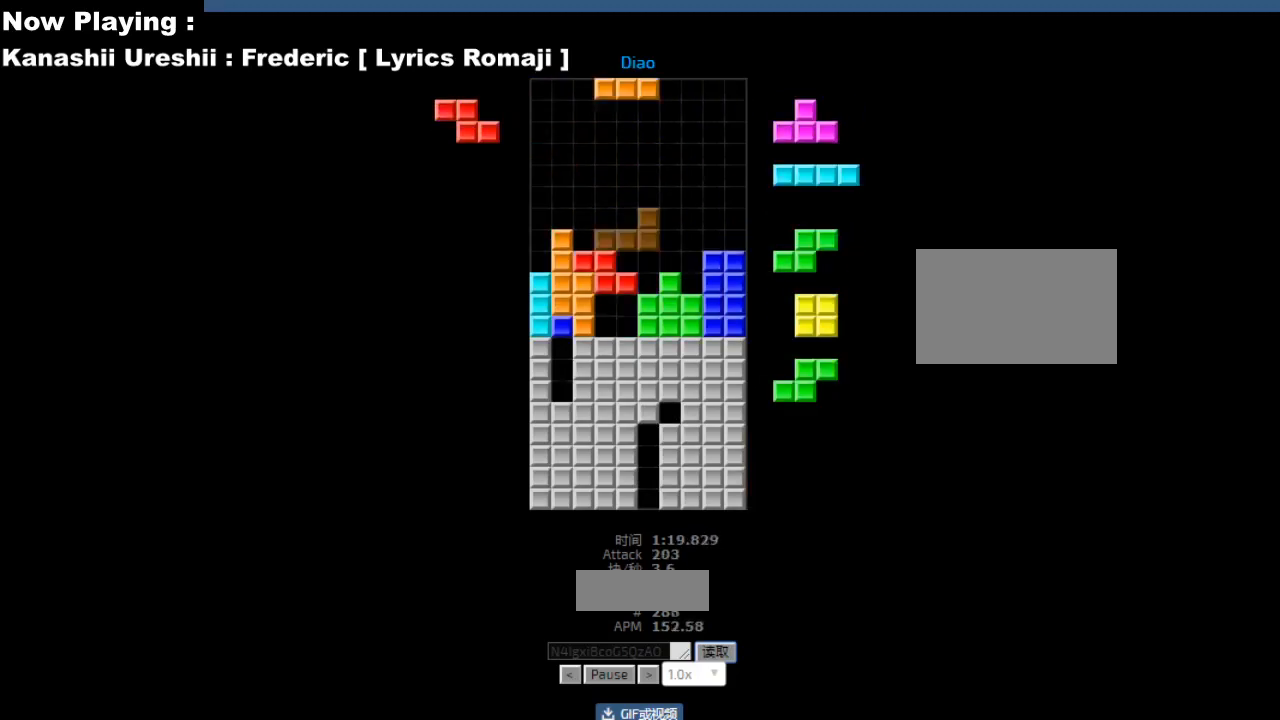
{"keys": [], "events": [[33, "ccw", "down"], [33, "hd", "up"], [50, "right", "down"], [67, "ccw", "up"], [83, "right", "up"], [133, "right", "down"], [167, "right", "up"], [250, "right", "down"], [283, "right", "up"], [300, "hd", "down"], [333, "hd", "up"], [350, "hl", "down"], [383, "hl", "up"], [383, "right", "down"], [467, "right", "up"]]}
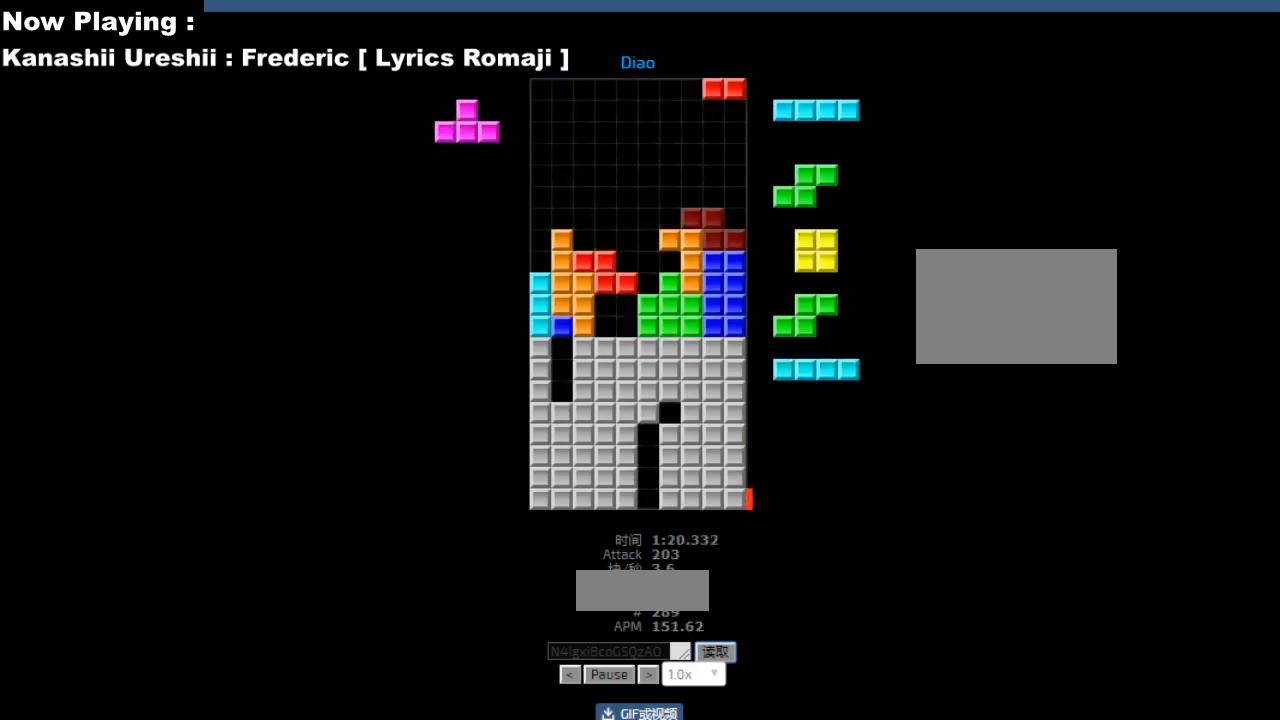
{"keys": [], "events": [[50, "hd", "down"], [83, "hd", "up"], [100, "ccw", "down"], [117, "left", "down"], [133, "ccw", "up"], [200, "left", "up"], [317, "hd", "down"], [350, "hd", "up"], [367, "hl", "down"], [383, "ccw", "down"], [400, "hl", "up"], [400, "sd", "down"], [417, "ccw", "up"], [417, "right", "down"], [433, "sd", "up"], [450, "right", "up"]]}
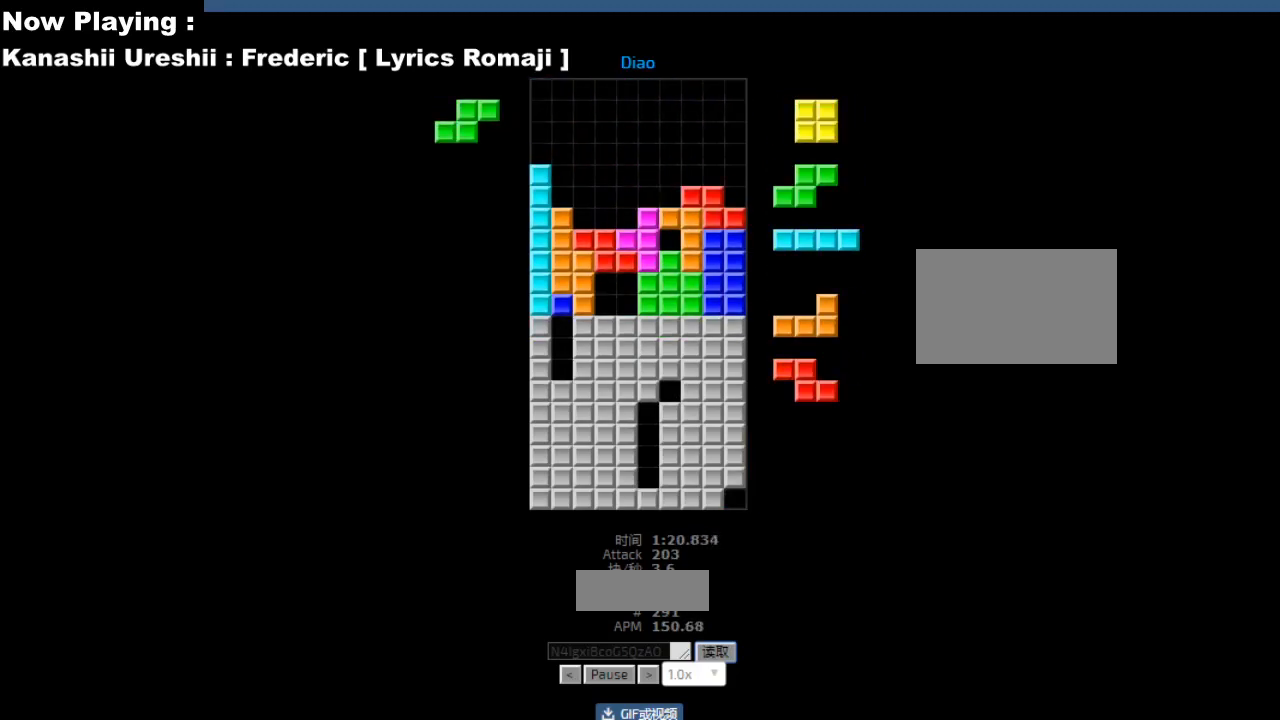
{"keys": [], "events": [[17, "ccw", "down"], [50, "ccw", "up"], [133, "hd", "down"], [133, "sd", "down"], [167, "hd", "up"], [167, "sd", "up"], [183, "hl", "down"], [217, "hl", "up"], [283, "hd", "down"], [317, "hd", "up"], [350, "ccw", "down"], [383, "ccw", "up"], [433, "left", "down"], [467, "left", "up"]]}
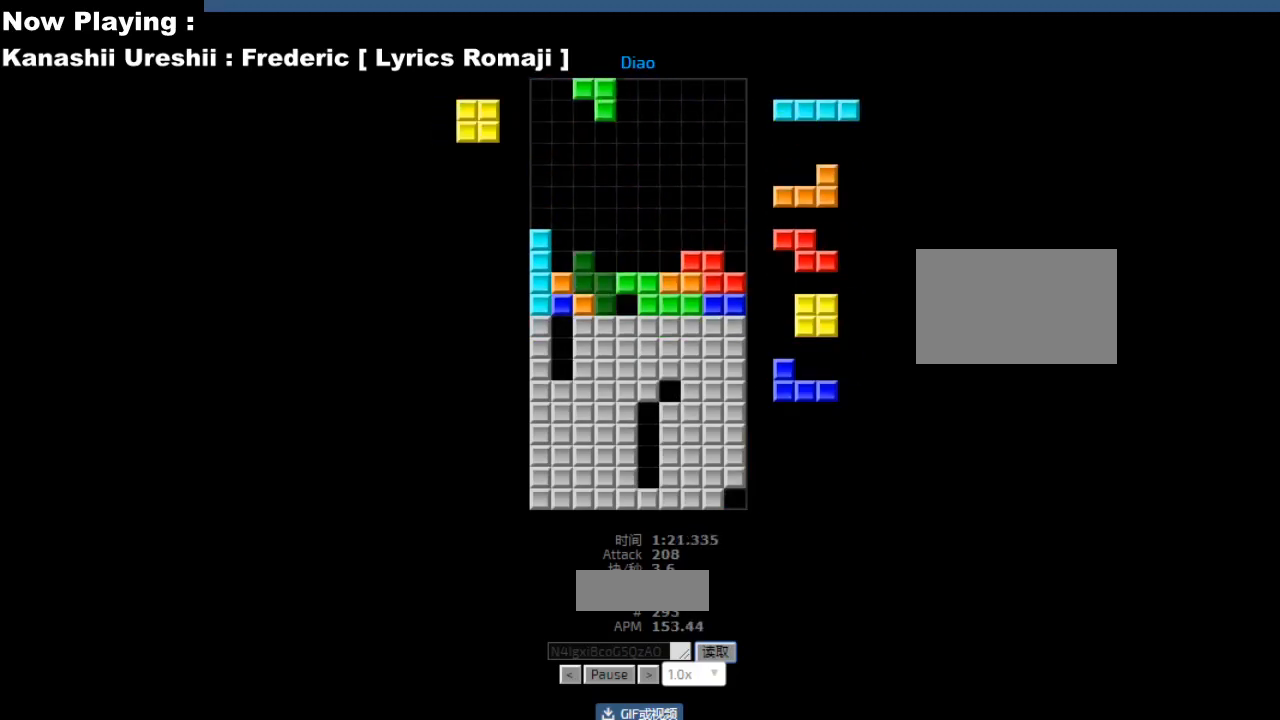
{"keys": ["left"], "events": [[17, "hd", "down"], [50, "hd", "up"], [83, "hl", "down"], [117, "hl", "up"], [117, "right", "down"], [150, "right", "up"], [183, "hd", "down"], [217, "hd", "up"], [233, "ccw", "down"], [267, "ccw", "up"], [350, "hd", "down"], [383, "hd", "up"], [400, "hl", "down"], [417, "ccw", "down"], [433, "hl", "up"], [433, "left", "down"], [450, "ccw", "up"]]}
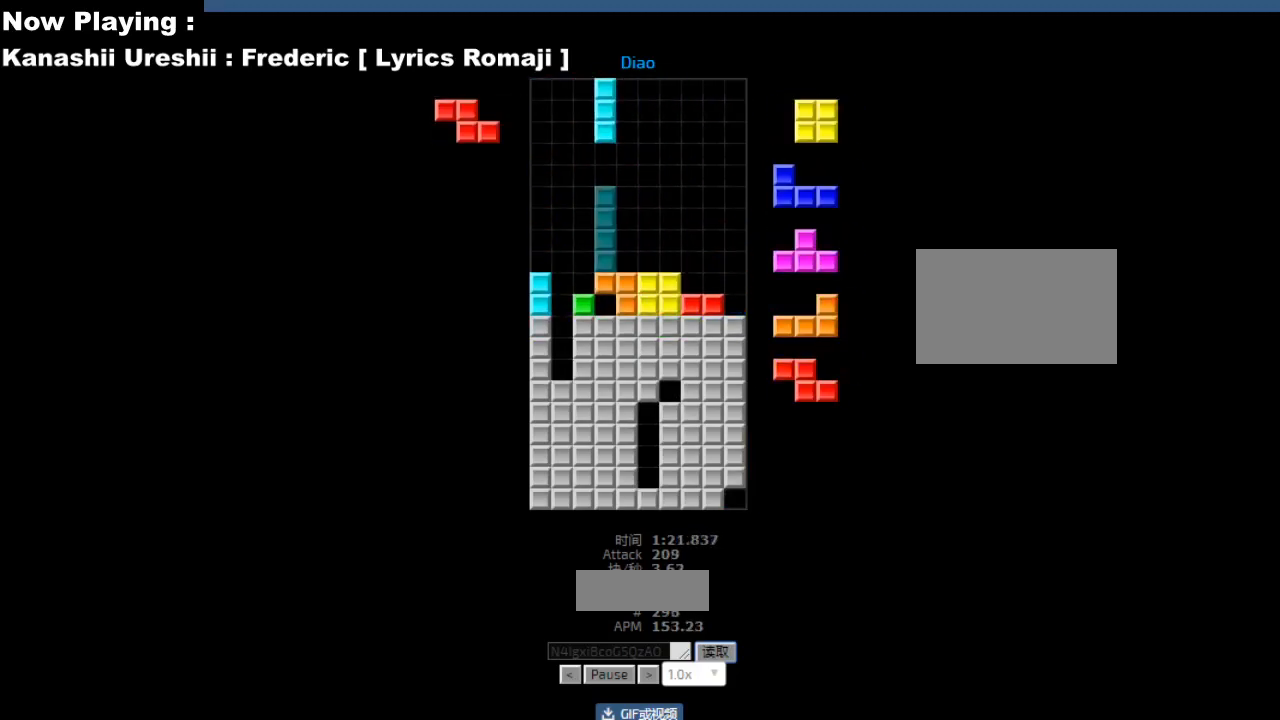
{"keys": ["right"], "events": [[17, "left", "up"], [83, "right", "down"], [100, "right", "up"], [133, "hd", "down"], [167, "hd", "up"], [217, "hl", "down"], [217, "left", "down"], [250, "hl", "up"], [300, "left", "up"], [317, "left", "down"], [383, "hd", "down"], [383, "left", "up"], [417, "hd", "up"], [500, "right", "down"]]}
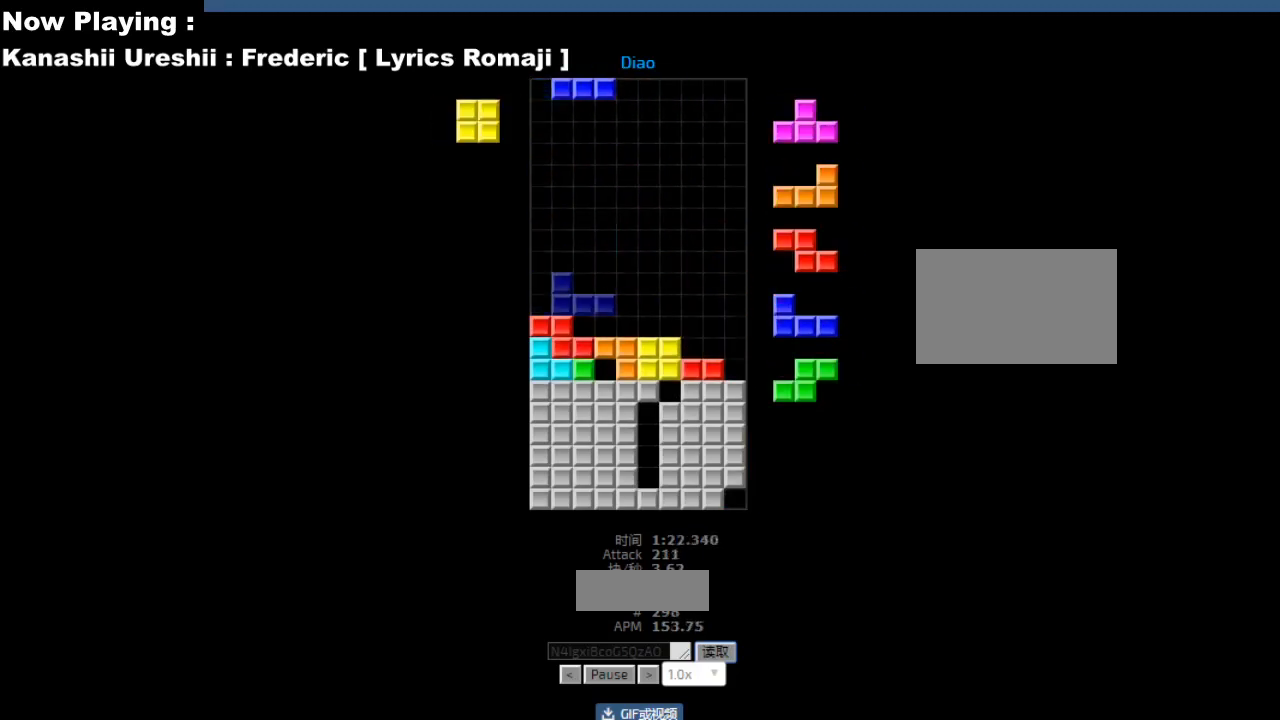
{"keys": ["hd"], "events": [[17, "cw", "down"], [50, "cw", "up"], [67, "right", "up"], [117, "cw", "down"], [150, "cw", "up"], [250, "hd", "down"], [267, "hd", "up"], [267, "hl", "down"], [283, "left", "down"], [300, "hl", "up"], [367, "left", "up"], [483, "hd", "down"]]}
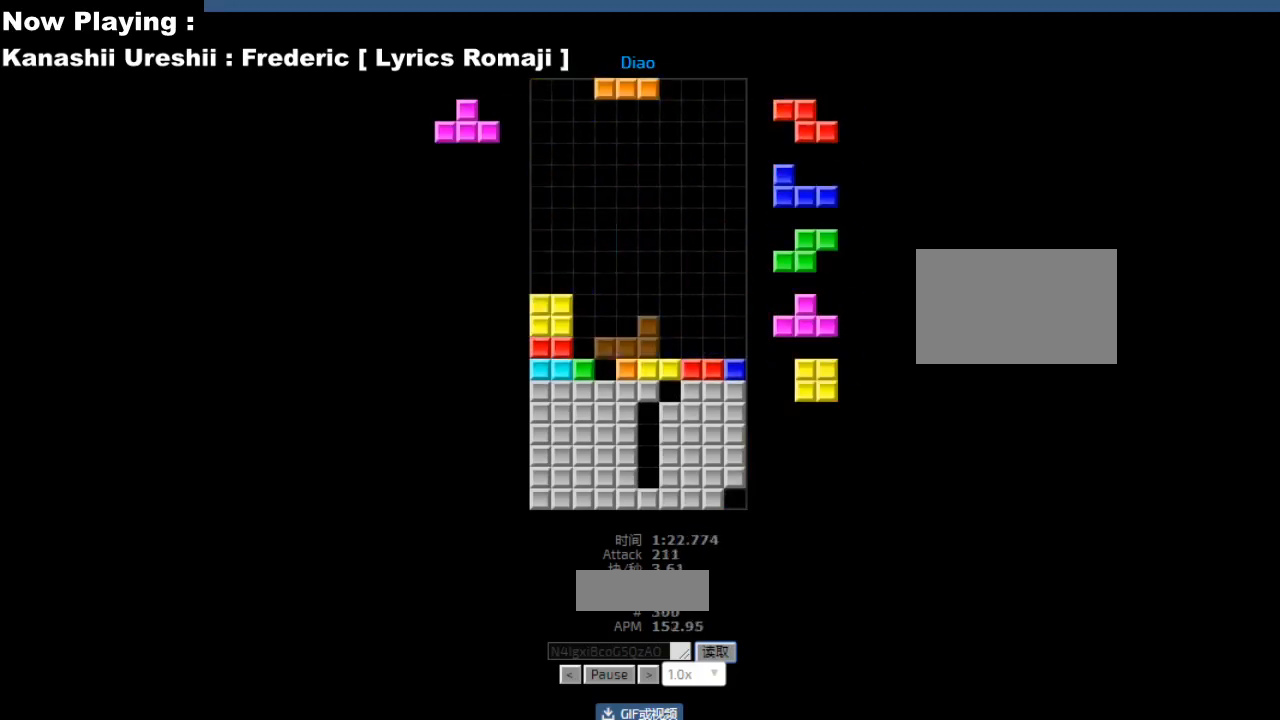
{"keys": [], "events": [[17, "hd", "up"], [17, "right", "down"], [183, "hd", "down"], [183, "right", "up"], [200, "hd", "up"], [433, "left", "down"], [467, "left", "up"]]}
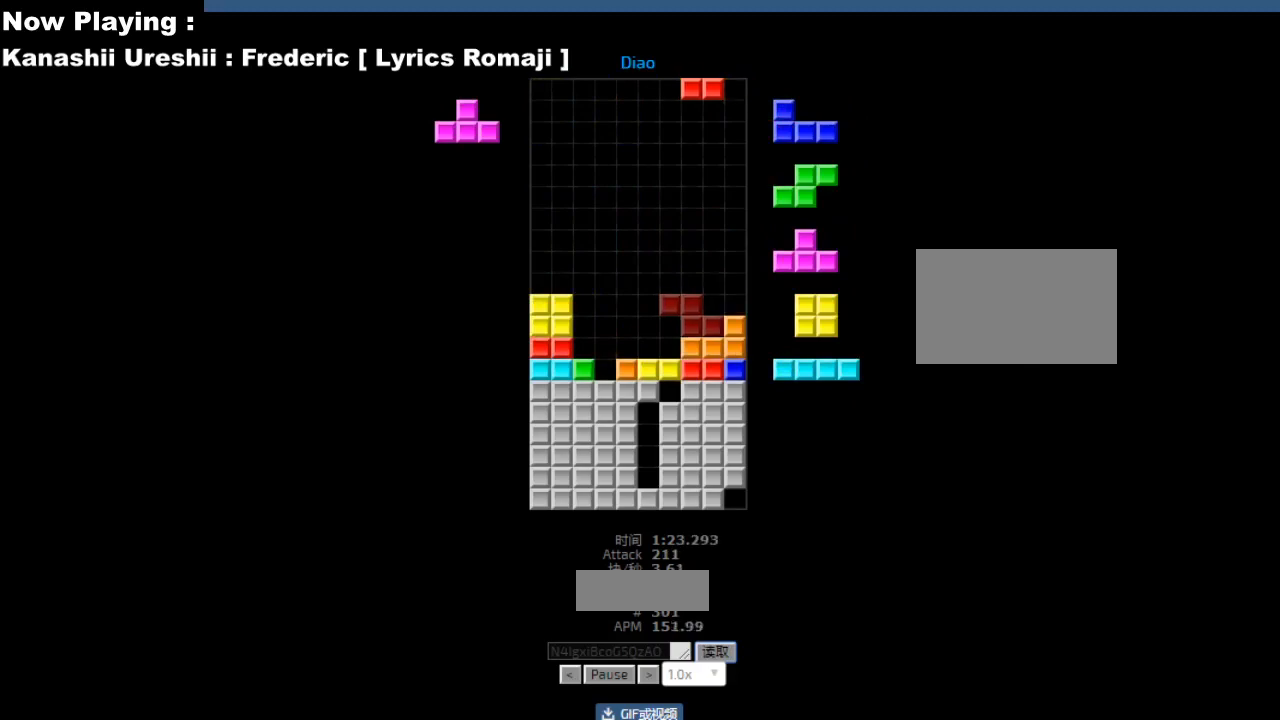
{"keys": ["sd"], "events": [[33, "left", "down"], [67, "left", "up"], [133, "left", "down"], [167, "left", "up"], [233, "hd", "down"], [250, "hl", "down"], [267, "hd", "up"], [283, "ccw", "down"], [283, "hl", "up"], [300, "left", "down"], [317, "ccw", "up"], [317, "sd", "down"], [333, "left", "up"], [350, "sd", "up"], [467, "ccw", "down"], [500, "ccw", "up"], [500, "sd", "down"]]}
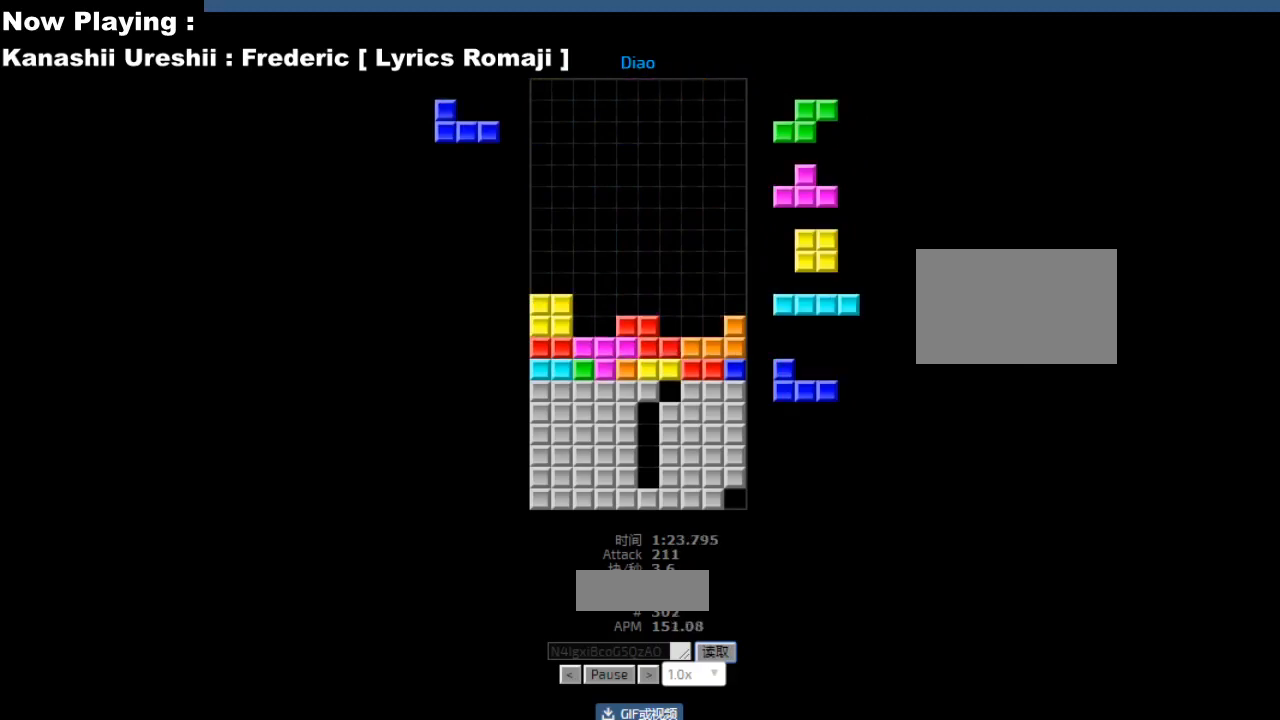
{"keys": ["left"], "events": [[17, "hd", "down"], [33, "sd", "up"], [50, "hd", "up"], [83, "right", "down"], [167, "right", "up"], [233, "hd", "down"], [250, "hl", "down"], [267, "hd", "up"], [283, "cw", "down"], [283, "hl", "up"], [283, "right", "down"], [317, "cw", "up"], [317, "right", "up"], [367, "right", "down"], [400, "right", "up"], [467, "hd", "down"], [483, "left", "down"], [500, "hd", "up"]]}
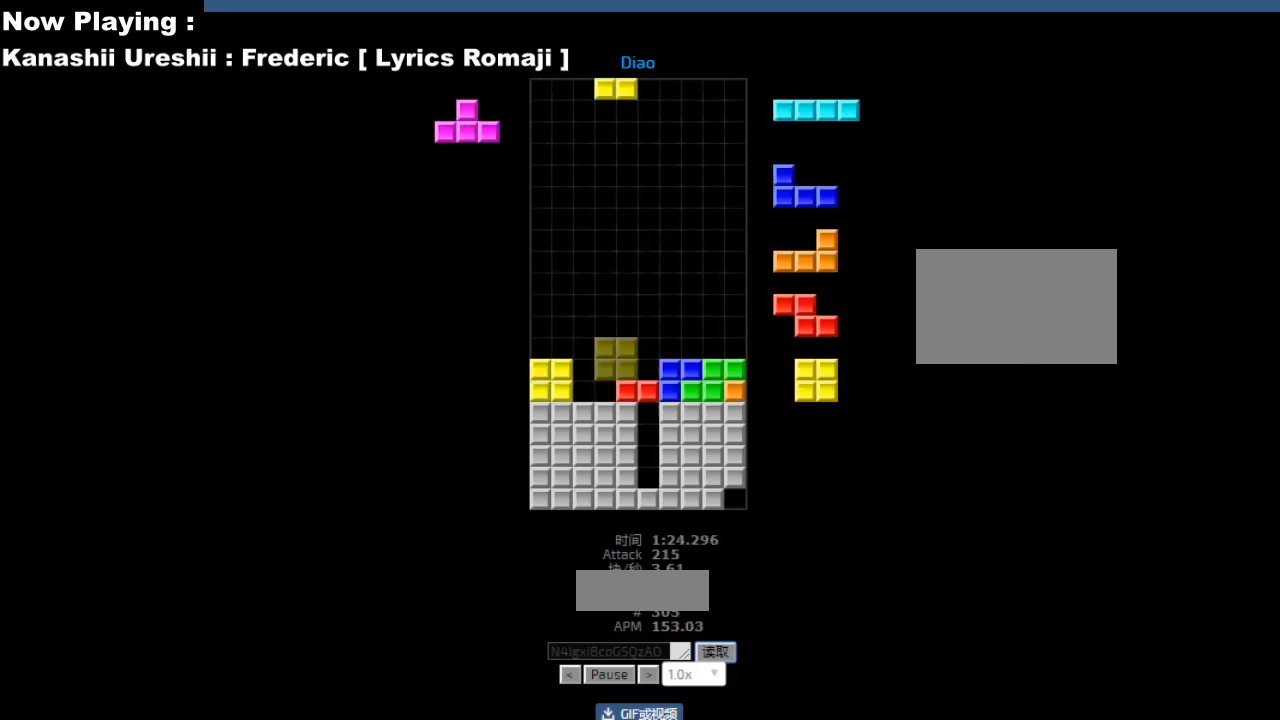
{"keys": ["right"], "events": [[17, "left", "up"], [83, "left", "down"], [117, "left", "up"], [167, "hd", "down"], [200, "cw", "down"], [200, "hd", "up"], [233, "cw", "up"], [283, "hd", "down"], [317, "hd", "up"], [400, "ccw", "down"], [433, "ccw", "up"], [483, "right", "down"]]}
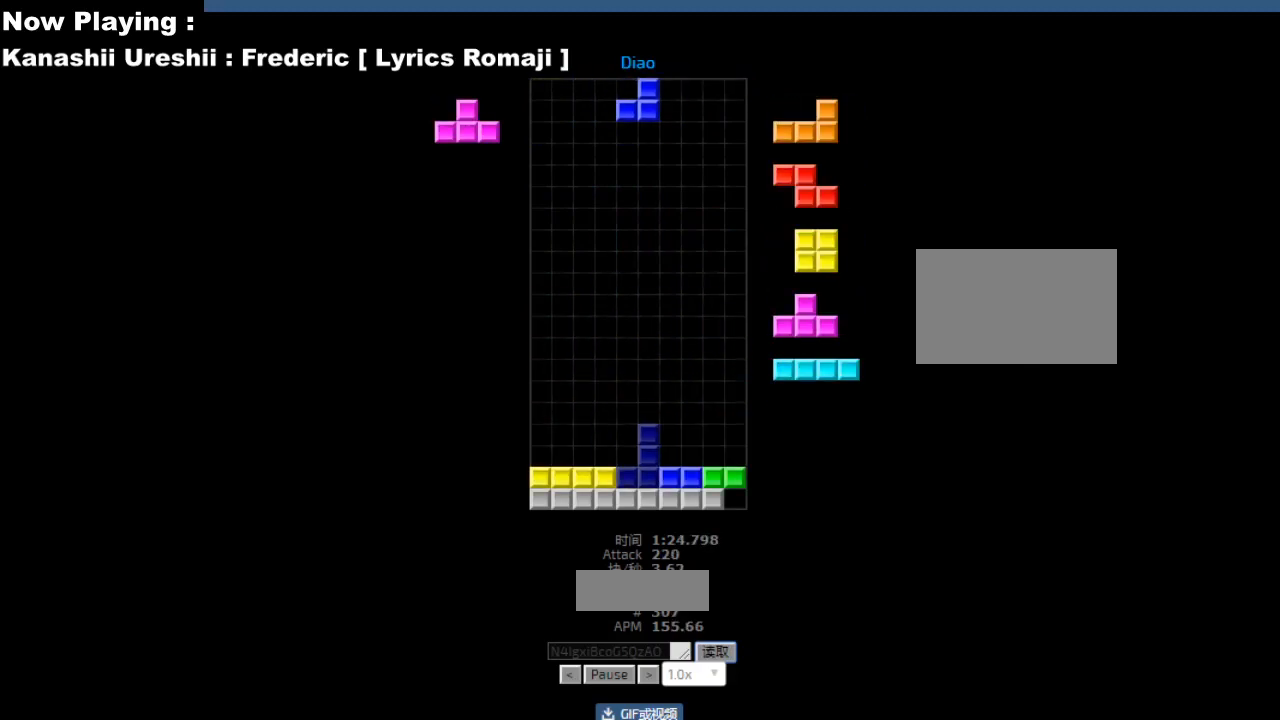
{"keys": [], "events": [[17, "right", "up"], [67, "hd", "down"], [100, "hd", "up"], [117, "hl", "down"], [133, "right", "down"], [150, "hl", "up"], [200, "right", "up"], [217, "sd", "down"], [250, "sd", "up"], [400, "ccw", "down"], [400, "sd", "down"], [433, "ccw", "up"], [433, "sd", "up"]]}
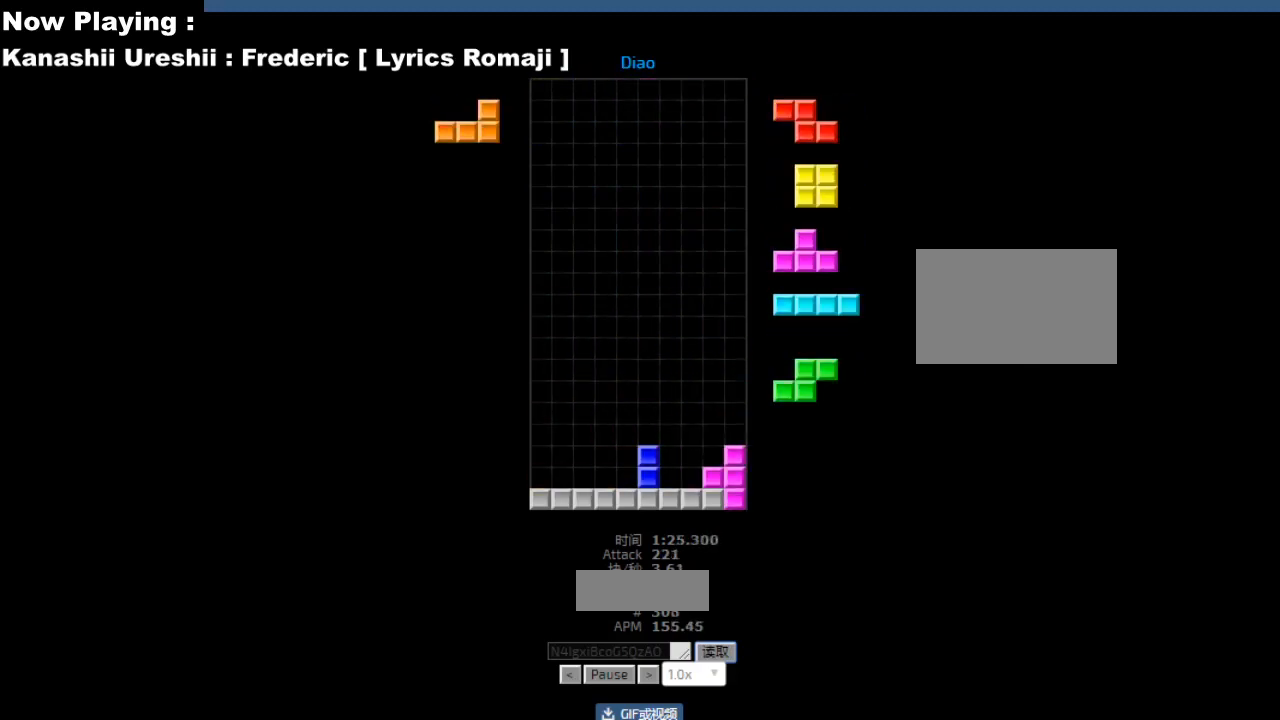
{"keys": [], "events": [[17, "hd", "down"], [50, "hd", "up"], [83, "hl", "down"], [100, "left", "down"], [117, "hl", "up"], [150, "cw", "down"], [183, "cw", "up"], [183, "left", "up"], [200, "left", "down"], [267, "hd", "down"], [267, "left", "up"], [283, "hl", "down"], [300, "hd", "up"], [317, "hl", "up"], [350, "right", "down"], [383, "right", "up"], [400, "hd", "down"], [433, "hd", "up"], [450, "hl", "down"], [467, "right", "down"], [483, "hl", "up"], [500, "right", "up"]]}
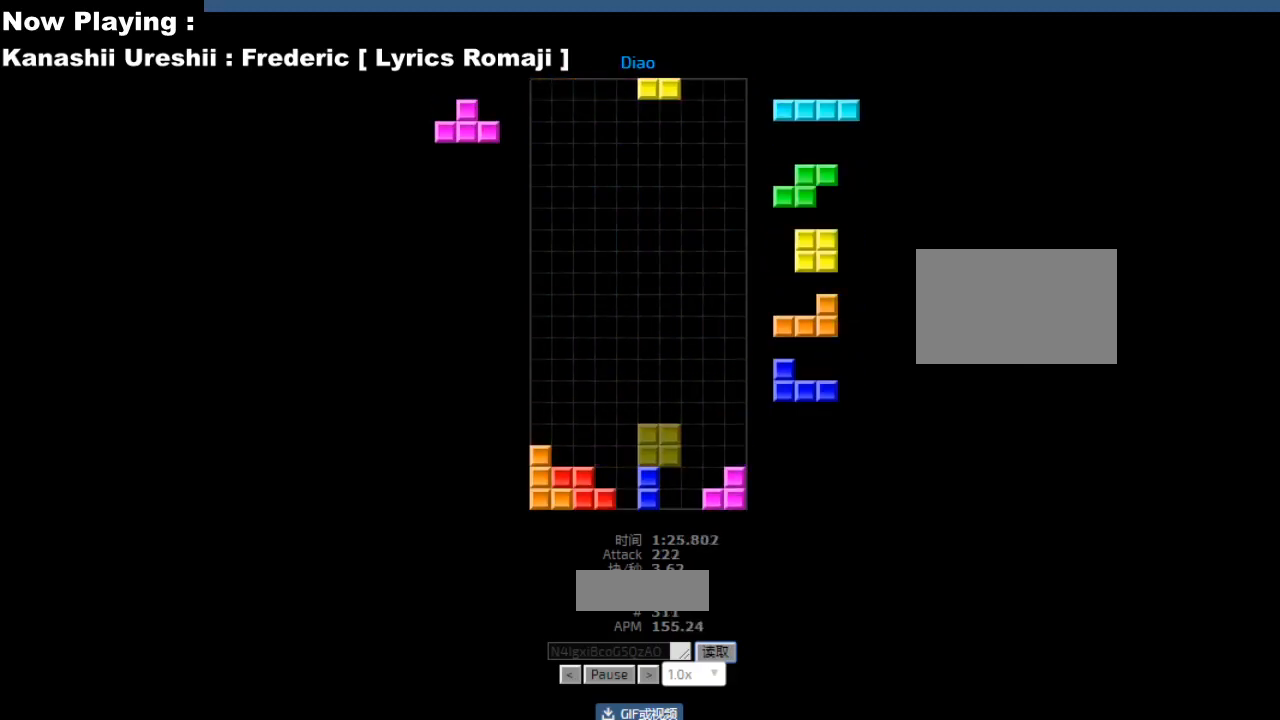
{"keys": ["left"], "events": [[50, "right", "down"], [83, "right", "up"], [167, "hd", "down"], [200, "hd", "up"], [200, "hl", "down"], [233, "cw", "down"], [233, "hl", "up"], [233, "right", "down"], [267, "cw", "up"], [267, "right", "up"], [350, "cw", "down"], [383, "cw", "up"], [433, "hd", "down"], [467, "ccw", "down"], [467, "hd", "up"], [500, "ccw", "up"], [500, "left", "down"]]}
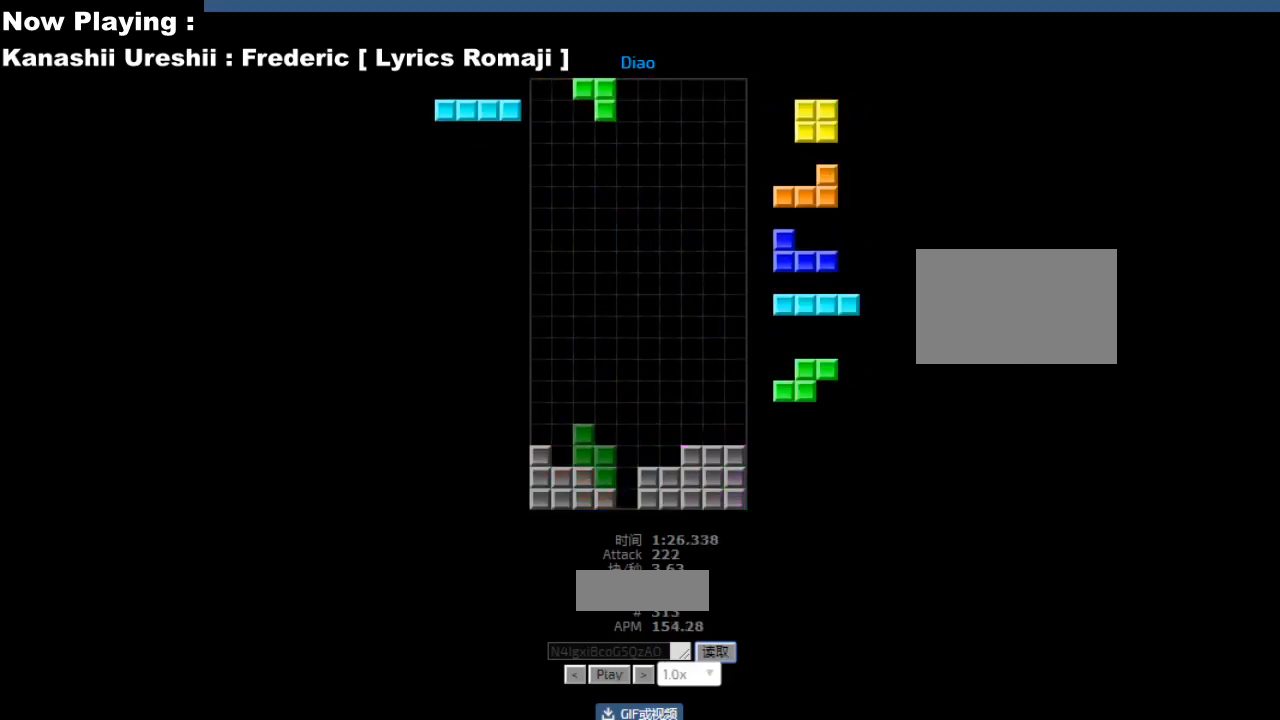
{"keys": [], "events": [[33, "left", "up"]]}
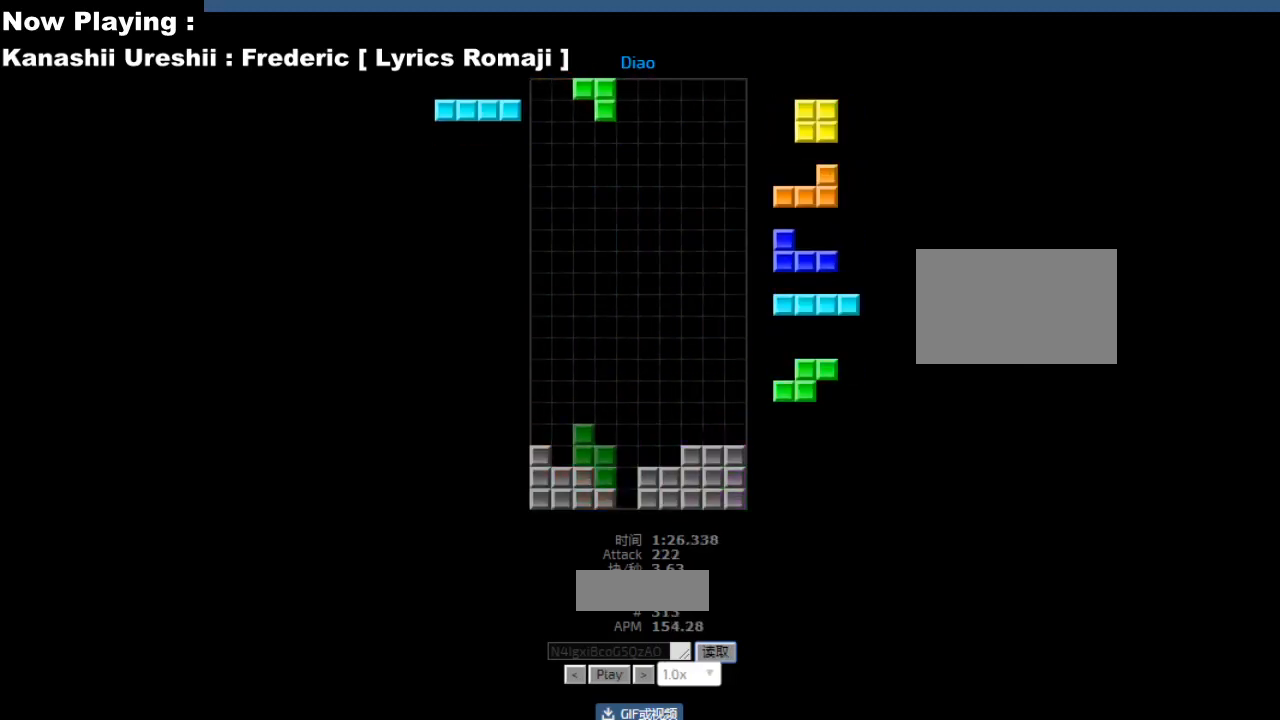
{"keys": [], "events": []}
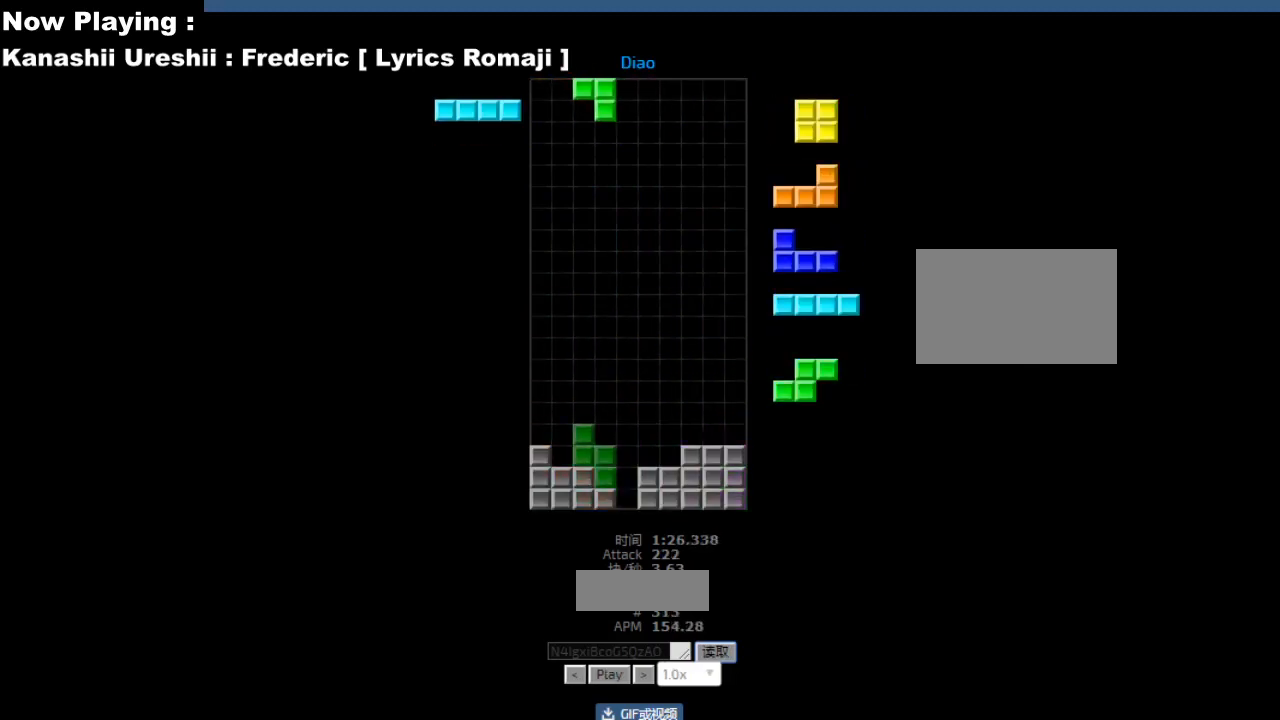
{"keys": [], "events": []}
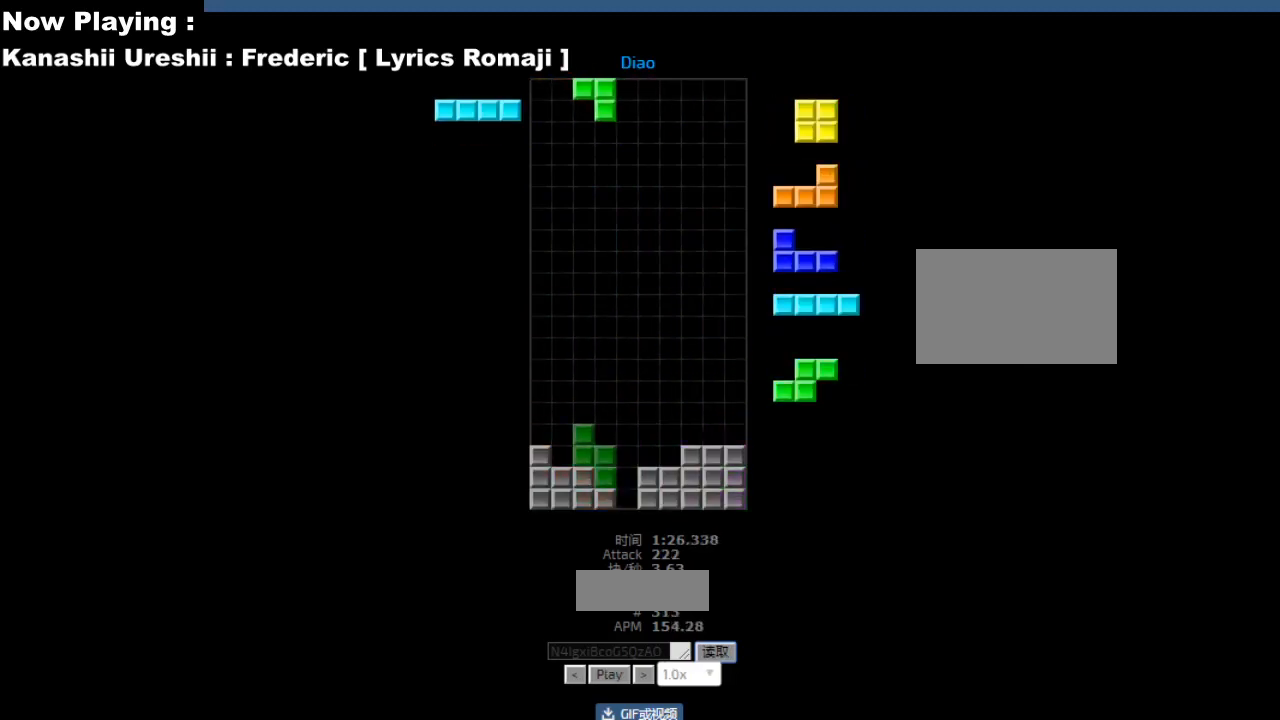
{"keys": [], "events": []}